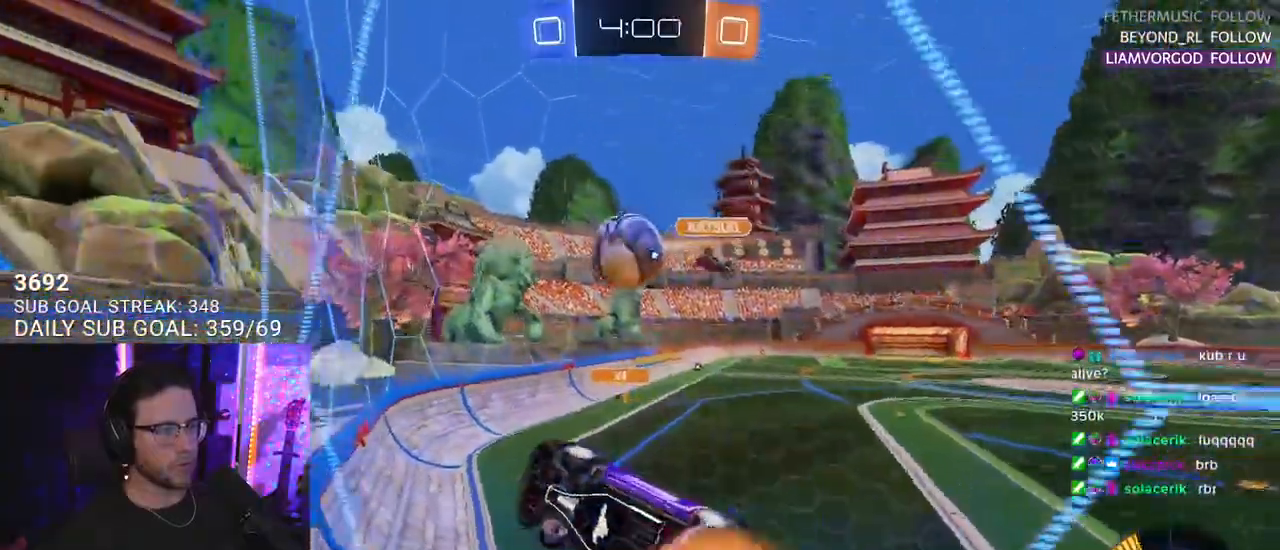
Gameplay with a controller (PlayStation layout); each line is a JSON object with the inputs held at the frame after it. "events" lists button and stick changes between this image and that frame as [ms after this image, input, new state], when the widget could be followed in between. Not read: START.
{"buttons": ["SQUARE", "R2"], "left_stick": "right", "right_stick": "center", "events": [[83, "L2", "down"], [117, "CROSS", "up"], [117, "left_stick", "up-right"], [167, "CROSS", "down"], [217, "SQUARE", "down"], [283, "left_stick", "right"], [317, "CROSS", "up"], [350, "L2", "up"], [417, "R1", "up"]]}
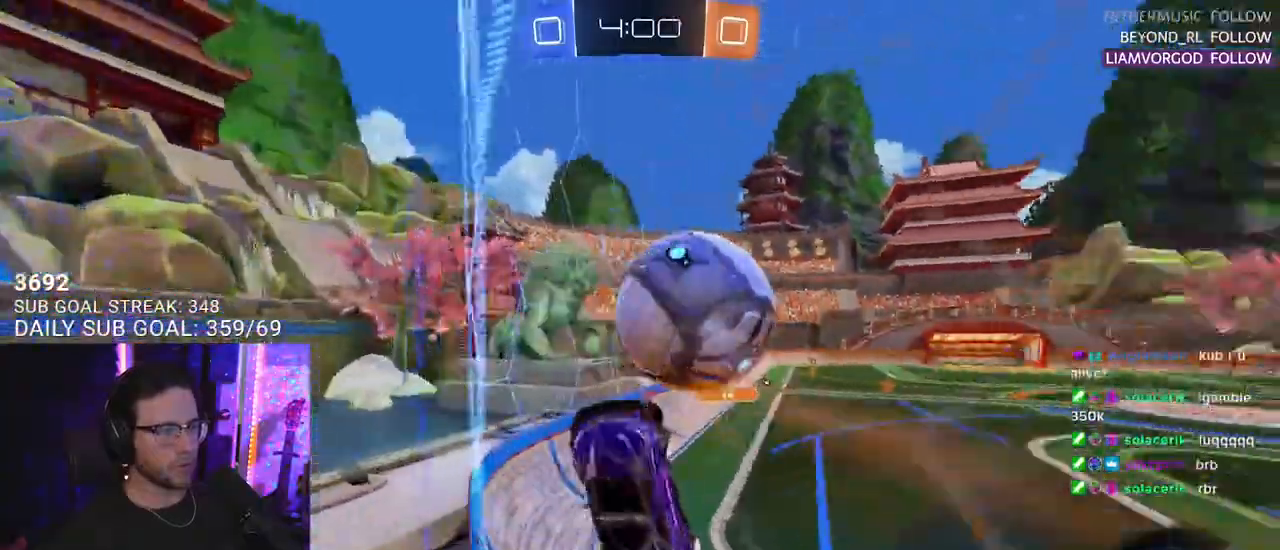
{"buttons": ["SQUARE", "R2"], "left_stick": "down-right", "right_stick": "center", "events": [[267, "left_stick", "down-right"]]}
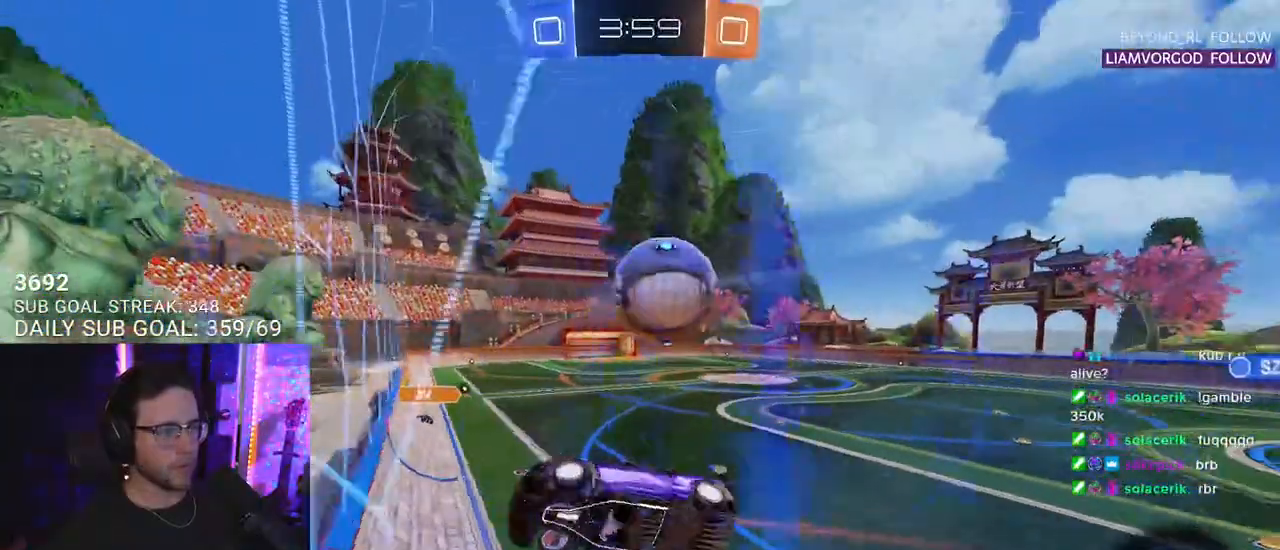
{"buttons": ["R2"], "left_stick": "right", "right_stick": "center", "events": [[67, "left_stick", "down"], [83, "SQUARE", "up"], [217, "left_stick", "center"], [367, "left_stick", "right"]]}
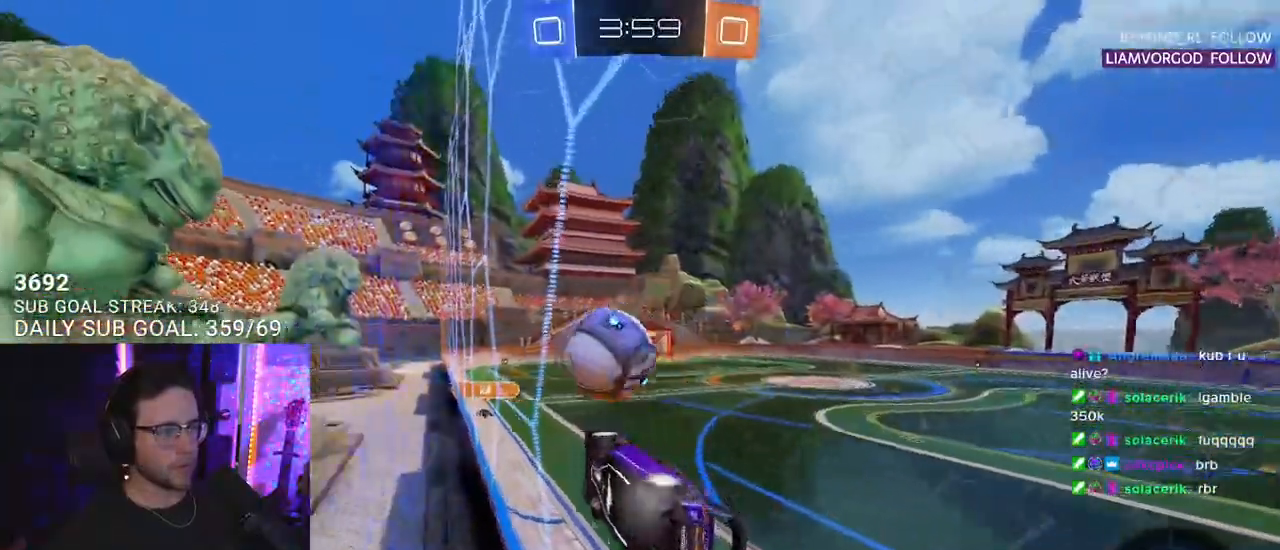
{"buttons": ["R2"], "left_stick": "center", "right_stick": "center", "events": [[317, "left_stick", "center"]]}
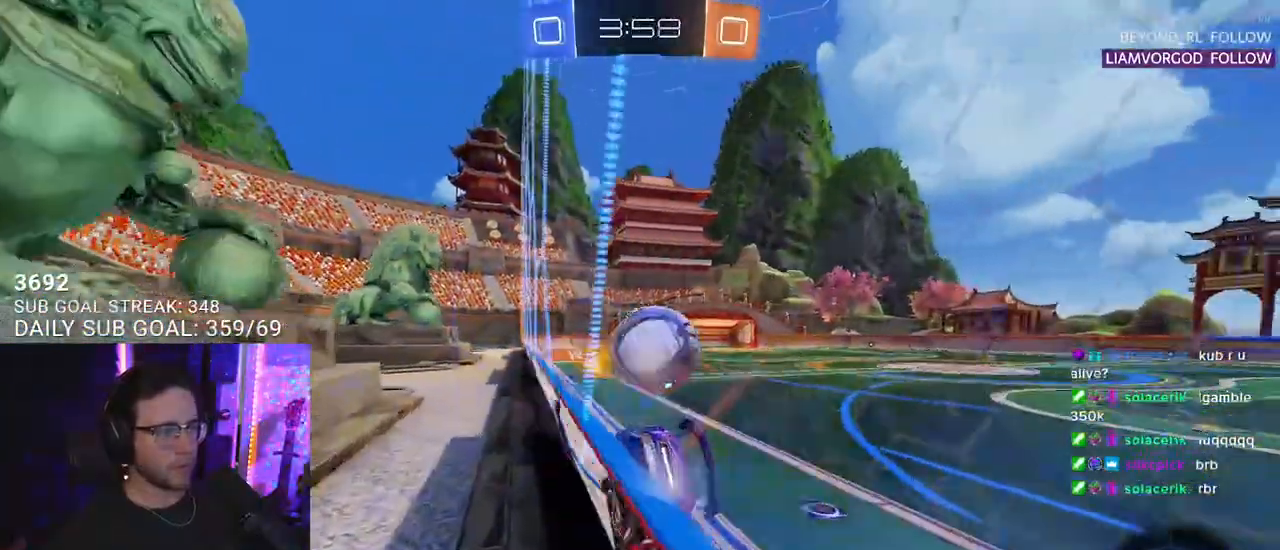
{"buttons": ["R2"], "left_stick": "center", "right_stick": "center", "events": [[150, "left_stick", "left"], [283, "left_stick", "center"], [433, "left_stick", "left"], [483, "left_stick", "center"]]}
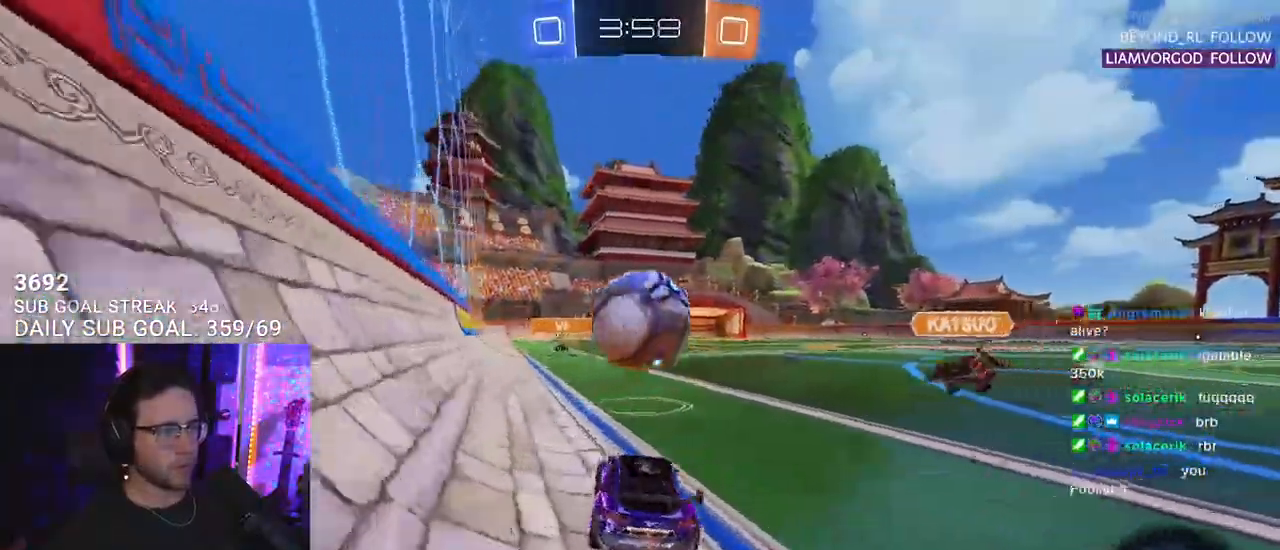
{"buttons": ["CROSS", "R2"], "left_stick": "down", "right_stick": "center", "events": [[100, "left_stick", "right"], [200, "left_stick", "down"], [250, "CROSS", "down"], [250, "R1", "down"], [417, "CROSS", "up"], [417, "R1", "up"], [417, "left_stick", "center"], [450, "CROSS", "down"], [500, "left_stick", "down"]]}
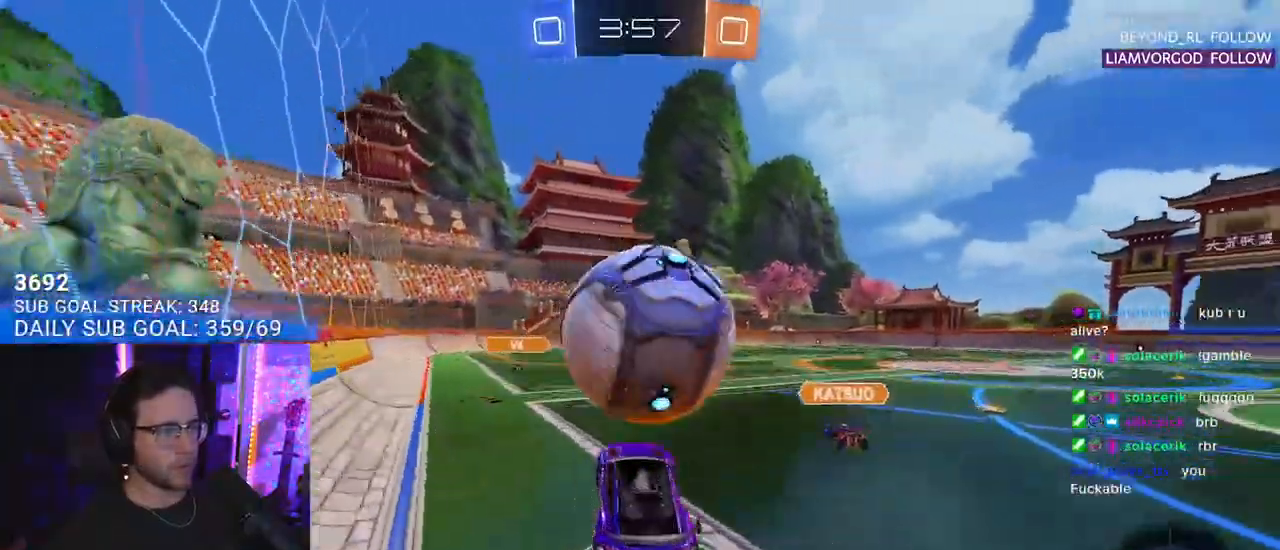
{"buttons": ["R2"], "left_stick": "down-right", "right_stick": "center", "events": [[50, "L3", "down"], [133, "left_stick", "down-left"], [150, "CROSS", "up"], [217, "R1", "down"], [283, "left_stick", "up-left"], [350, "left_stick", "up-right"], [400, "left_stick", "right"], [417, "R1", "up"], [500, "L3", "up"], [500, "left_stick", "down-right"]]}
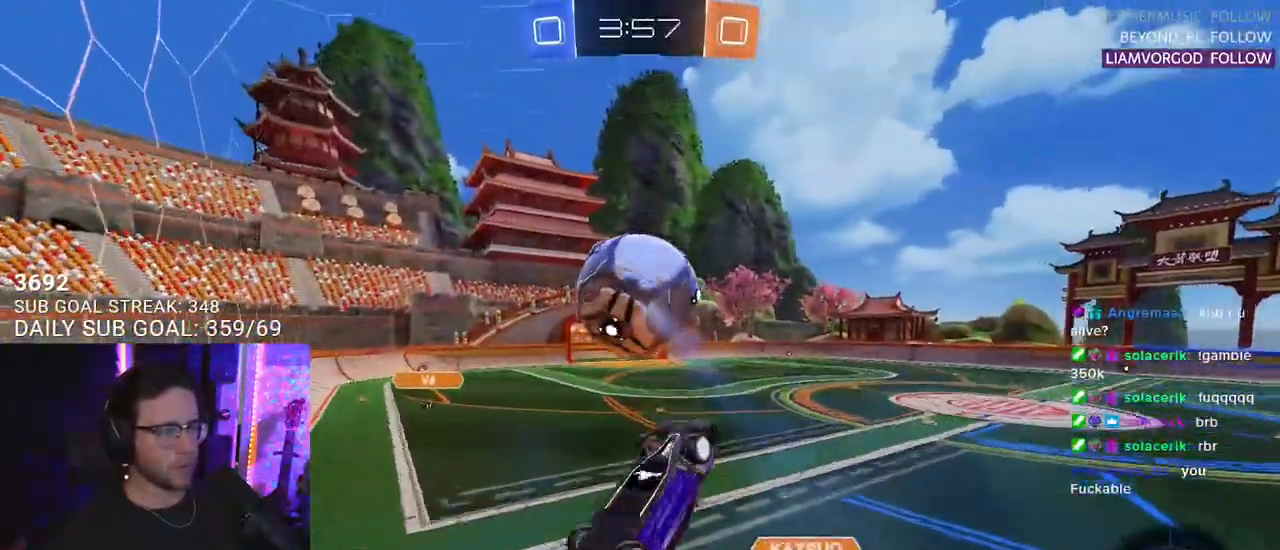
{"buttons": ["R1", "R2", "L3"], "left_stick": "down", "right_stick": "center", "events": [[150, "L3", "down"], [200, "R1", "down"], [200, "left_stick", "down-left"], [350, "left_stick", "up-left"], [467, "left_stick", "down"]]}
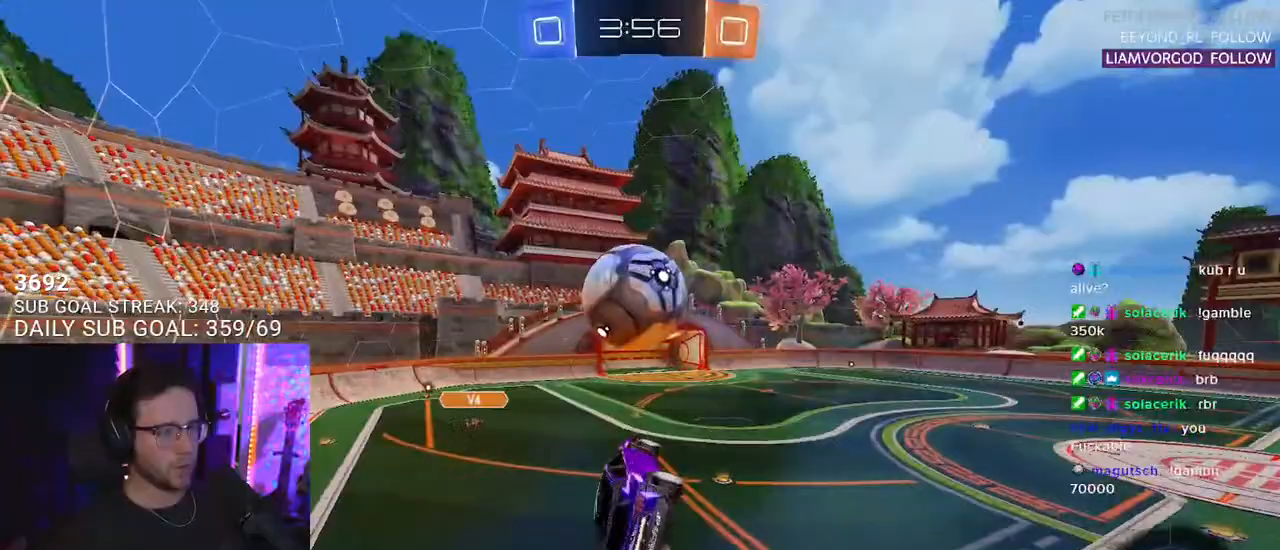
{"buttons": ["R2", "L3"], "left_stick": "down-right", "right_stick": "center", "events": [[150, "left_stick", "down-left"], [300, "left_stick", "up-left"], [367, "R1", "up"], [450, "left_stick", "down-right"]]}
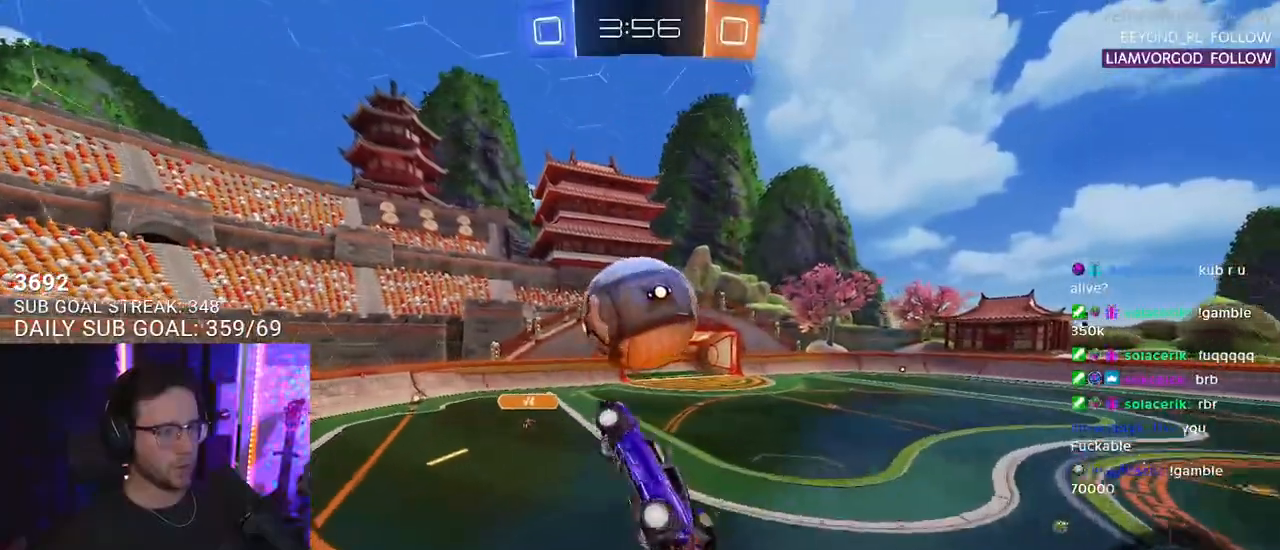
{"buttons": ["R2"], "left_stick": "up", "right_stick": "center", "events": [[267, "L3", "up"], [267, "R1", "down"], [267, "left_stick", "down"], [400, "R1", "up"], [450, "left_stick", "up"]]}
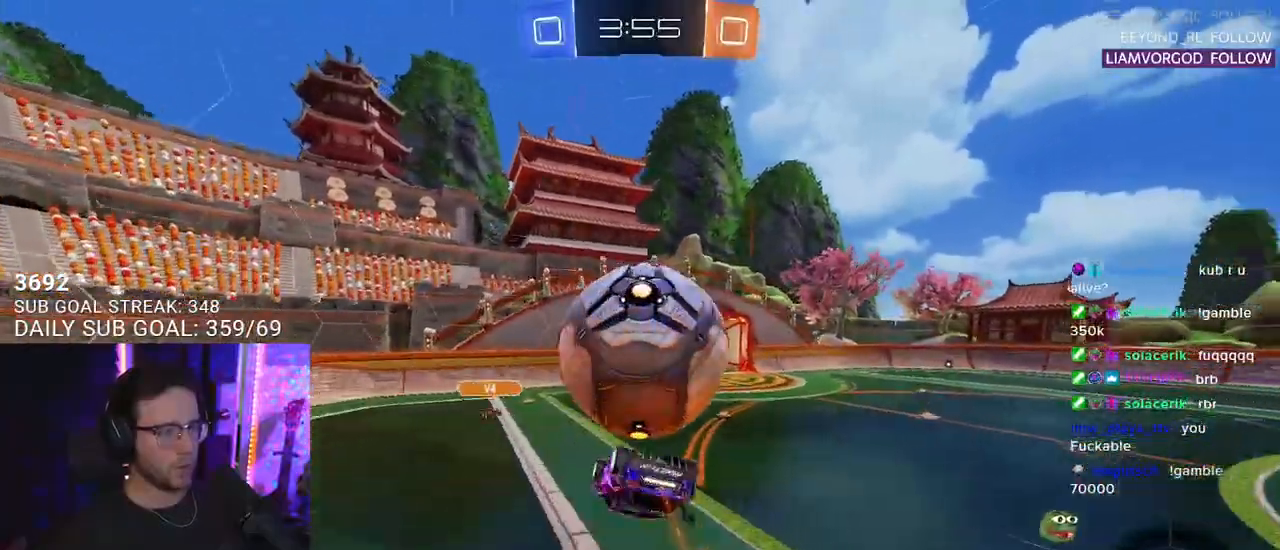
{"buttons": ["L2", "R2"], "left_stick": "up-right", "right_stick": "center", "events": [[50, "TRIANGLE", "down"], [133, "L2", "down"], [150, "TRIANGLE", "up"], [150, "left_stick", "up-right"]]}
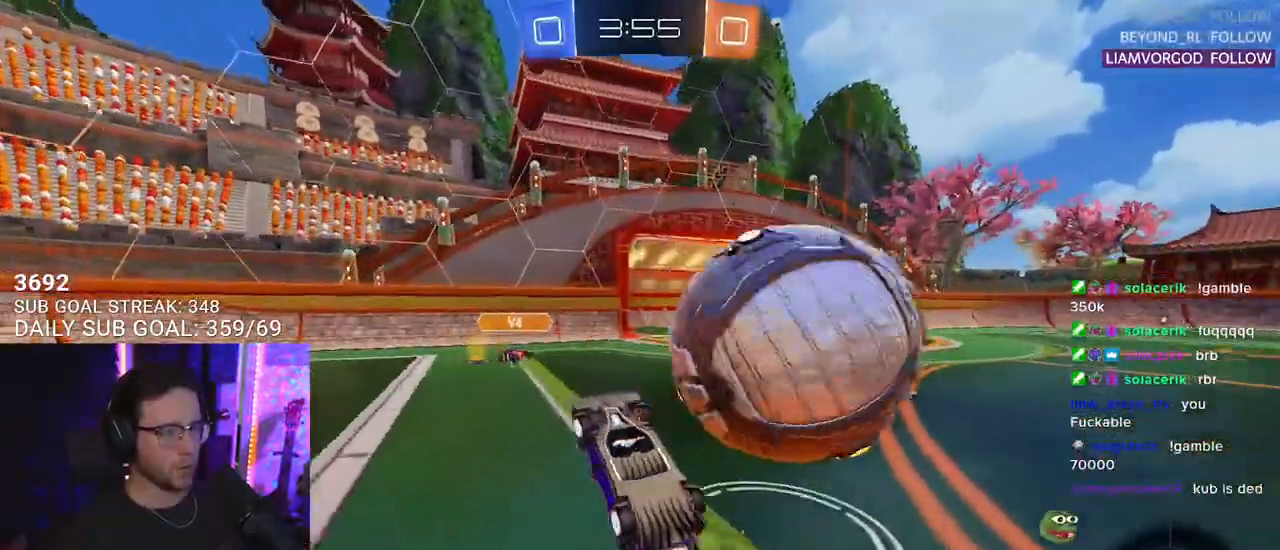
{"buttons": ["TRIANGLE", "R2"], "left_stick": "right", "right_stick": "center", "events": [[33, "R1", "down"], [33, "SQUARE", "down"], [67, "SQUARE", "up"], [267, "R1", "up"], [467, "left_stick", "right"], [483, "L2", "up"], [500, "TRIANGLE", "down"]]}
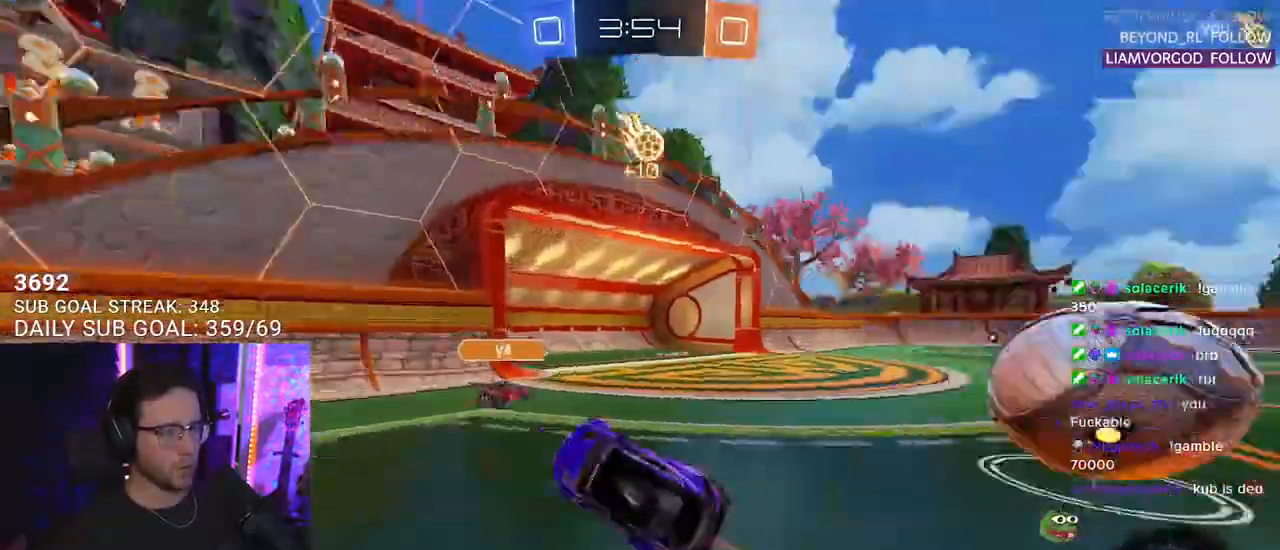
{"buttons": ["R2"], "left_stick": "right", "right_stick": "center", "events": [[100, "TRIANGLE", "up"], [183, "SQUARE", "down"], [317, "SQUARE", "up"]]}
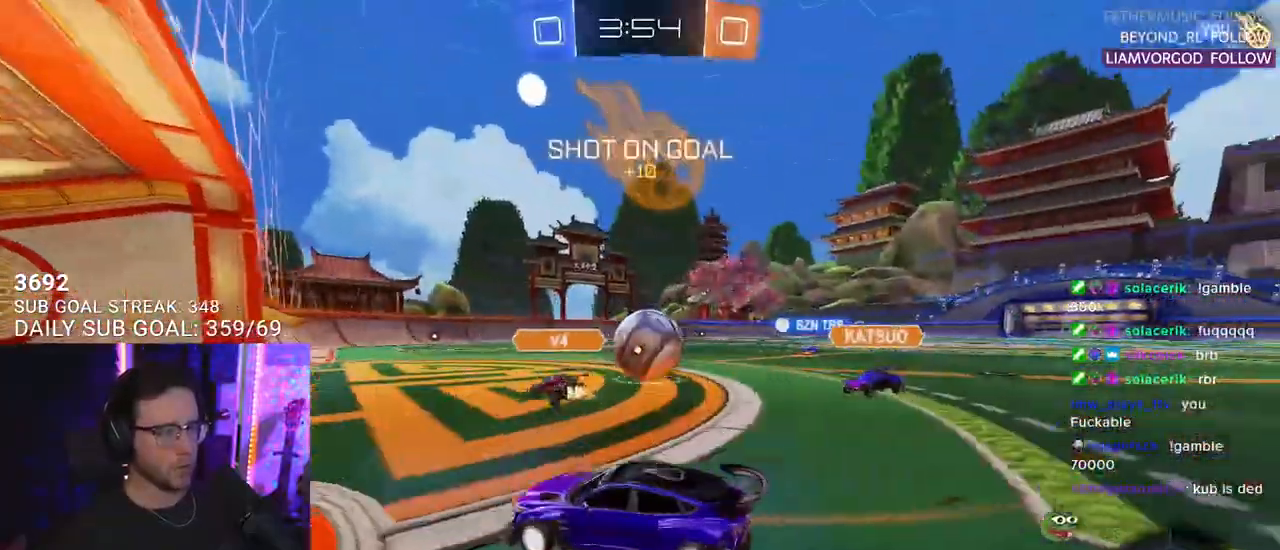
{"buttons": ["R1", "R2"], "left_stick": "right", "right_stick": "center", "events": [[367, "R1", "down"]]}
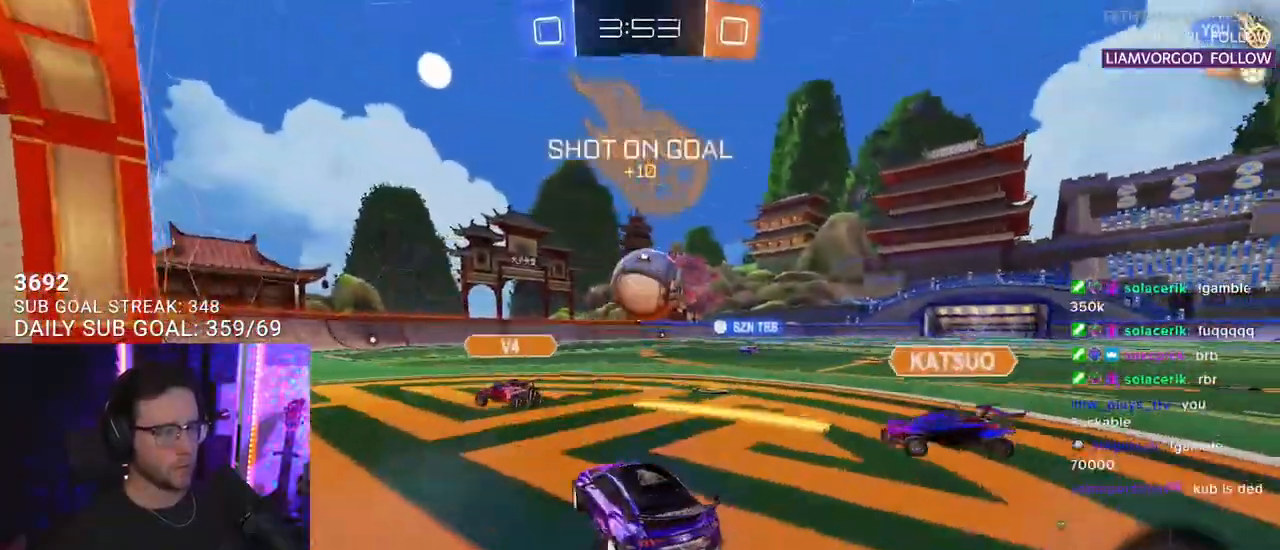
{"buttons": ["L2", "R2"], "left_stick": "down-left", "right_stick": "center", "events": [[50, "CROSS", "down"], [133, "CROSS", "up"], [133, "L2", "down"], [133, "left_stick", "up-left"], [167, "CROSS", "down"], [200, "SQUARE", "down"], [200, "TRIANGLE", "down"], [200, "left_stick", "down-left"], [233, "CROSS", "up"], [233, "L2", "up"], [233, "R1", "up"], [283, "SQUARE", "up"], [333, "TRIANGLE", "up"], [367, "L2", "down"]]}
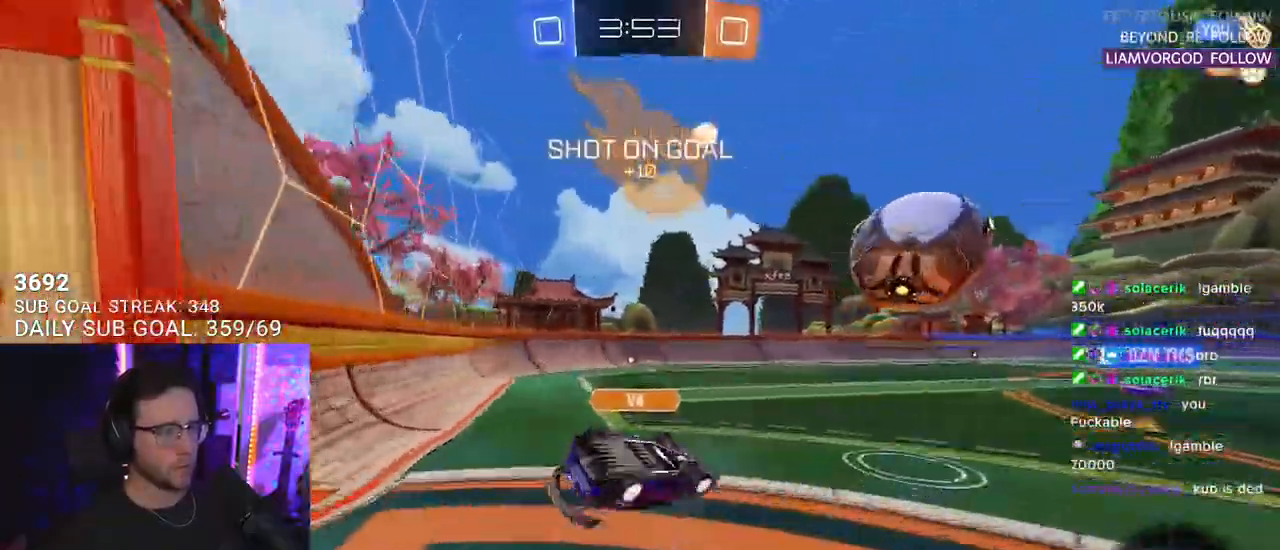
{"buttons": ["R2"], "left_stick": "center", "right_stick": "center", "events": [[467, "L2", "up"], [500, "left_stick", "center"]]}
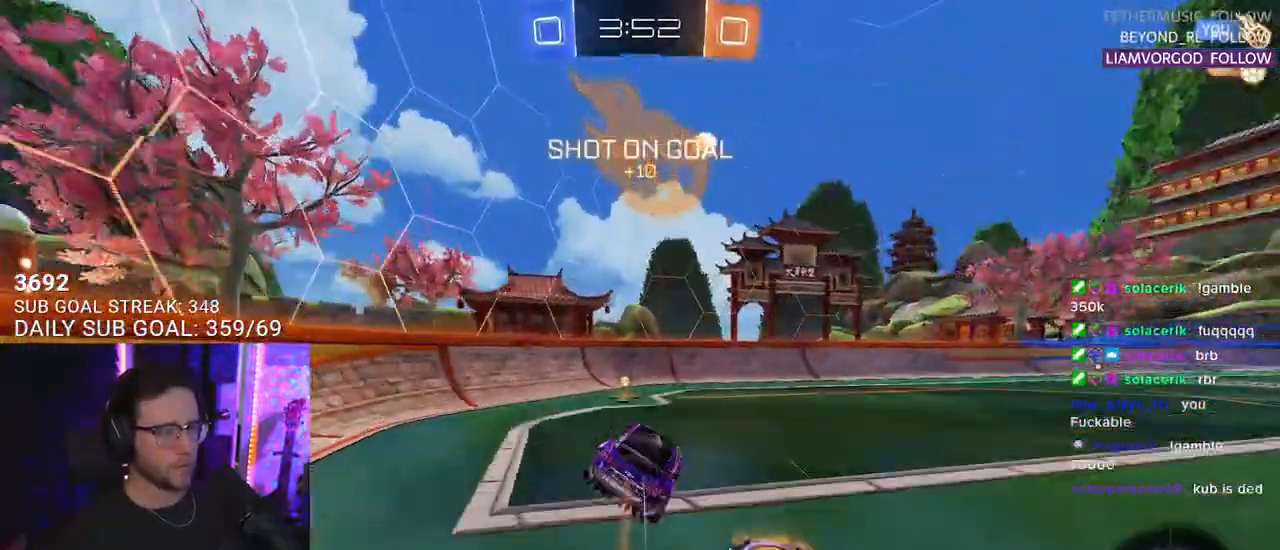
{"buttons": ["R2"], "left_stick": "right", "right_stick": "center", "events": [[233, "left_stick", "down"], [350, "TRIANGLE", "down"], [383, "left_stick", "center"], [450, "TRIANGLE", "up"], [467, "left_stick", "right"]]}
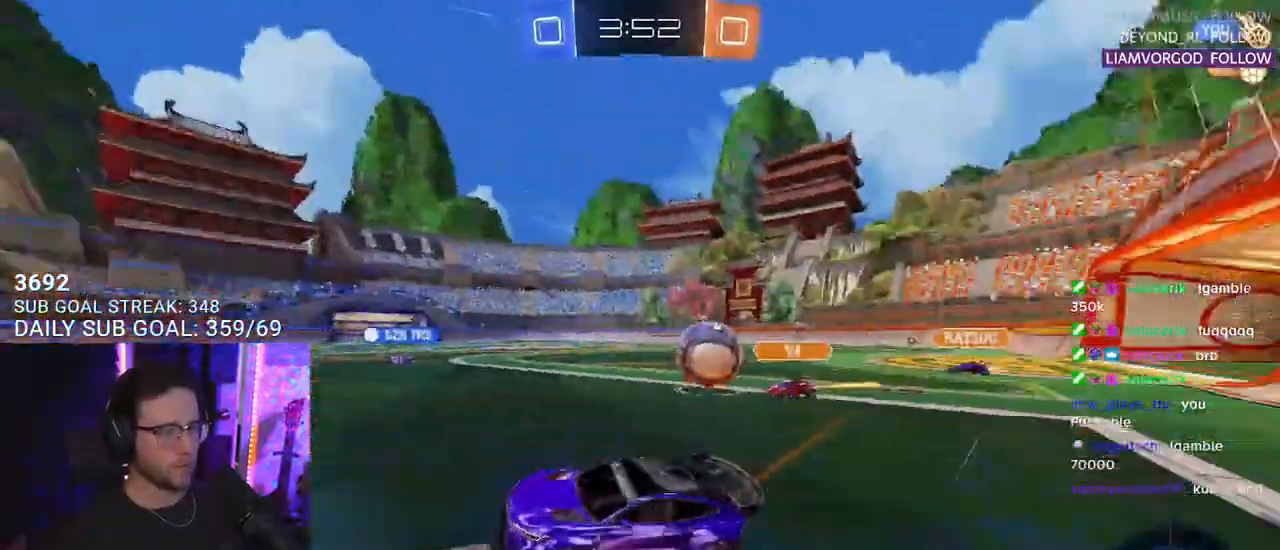
{"buttons": ["R1", "R2"], "left_stick": "right", "right_stick": "center", "events": [[83, "R1", "down"]]}
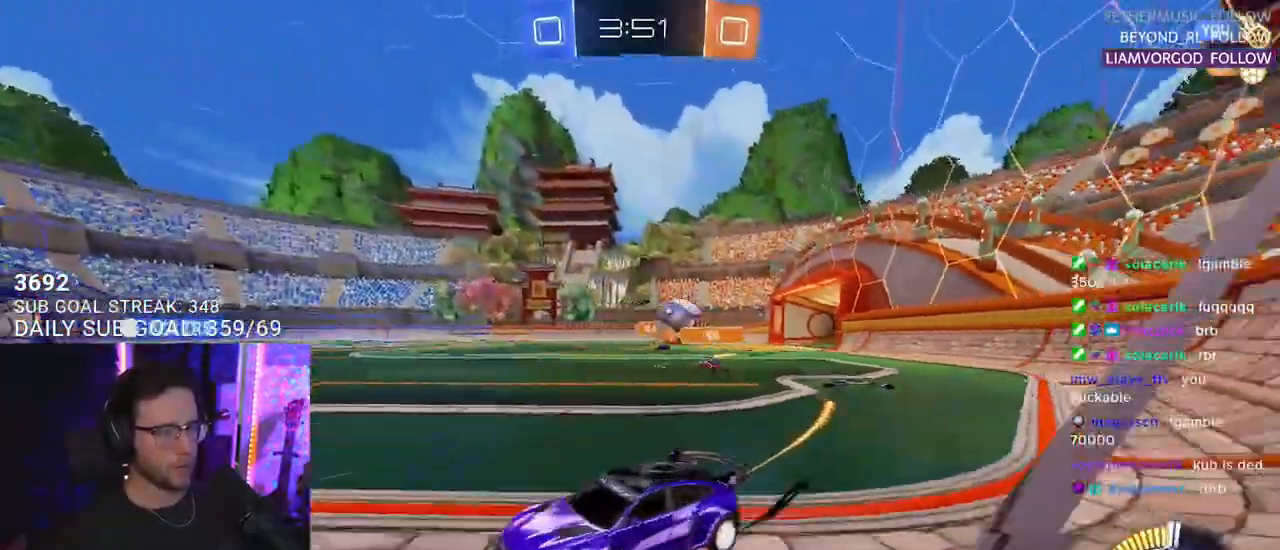
{"buttons": ["R2"], "left_stick": "center", "right_stick": "center", "events": [[50, "R1", "up"], [67, "left_stick", "center"]]}
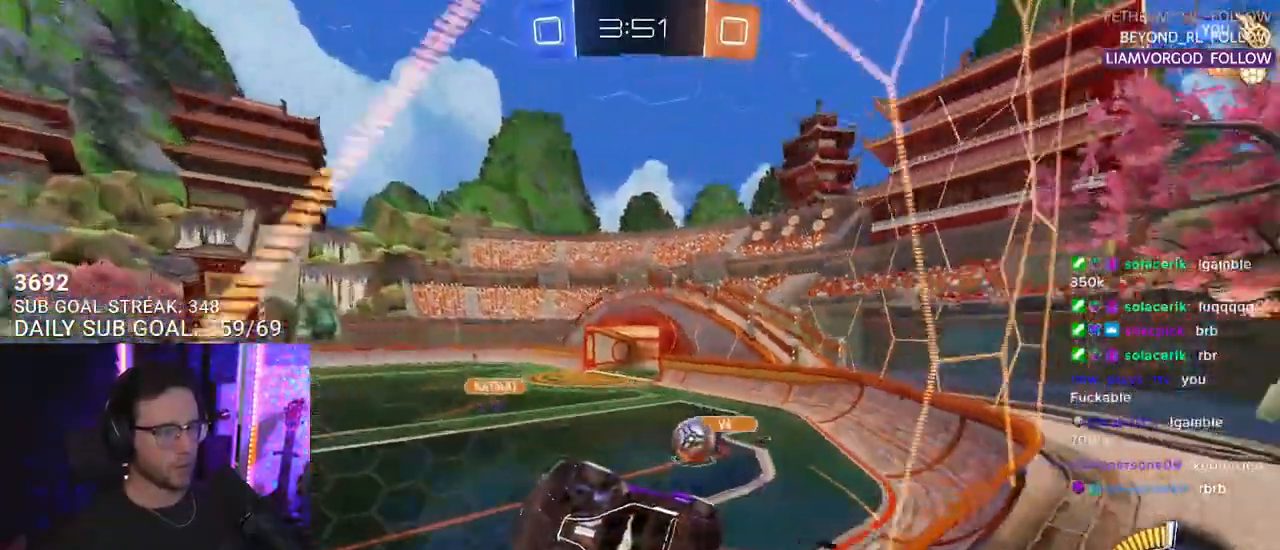
{"buttons": ["R2"], "left_stick": "center", "right_stick": "center", "events": [[33, "left_stick", "right"], [50, "R1", "down"], [433, "R1", "up"], [450, "left_stick", "center"]]}
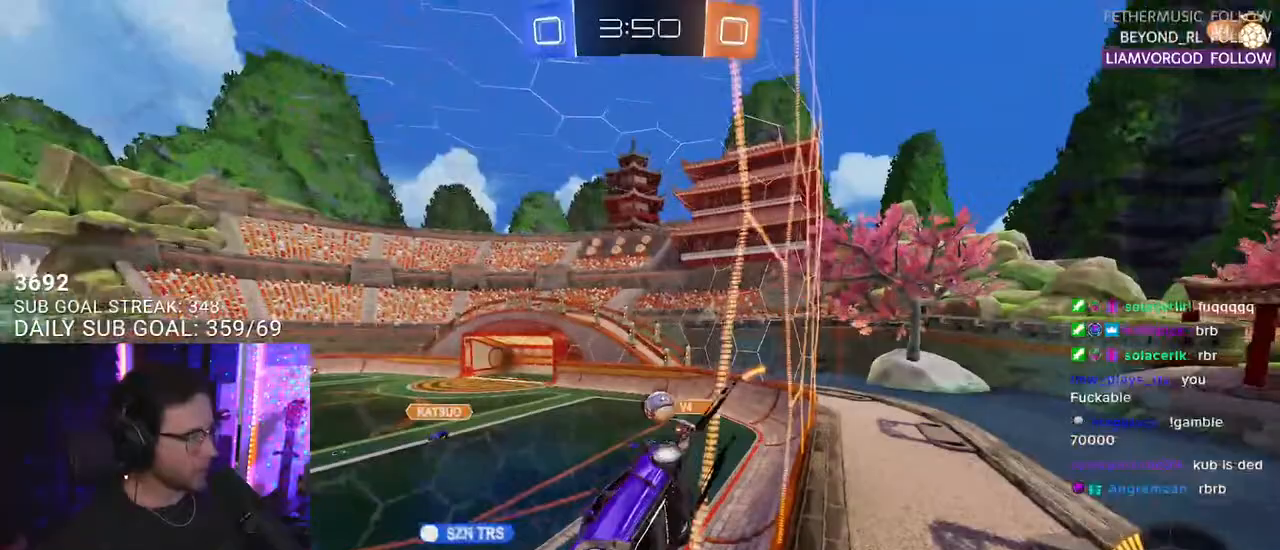
{"buttons": ["R2"], "left_stick": "center", "right_stick": "center", "events": [[83, "TRIANGLE", "down"], [167, "left_stick", "right"], [200, "TRIANGLE", "up"], [467, "left_stick", "center"]]}
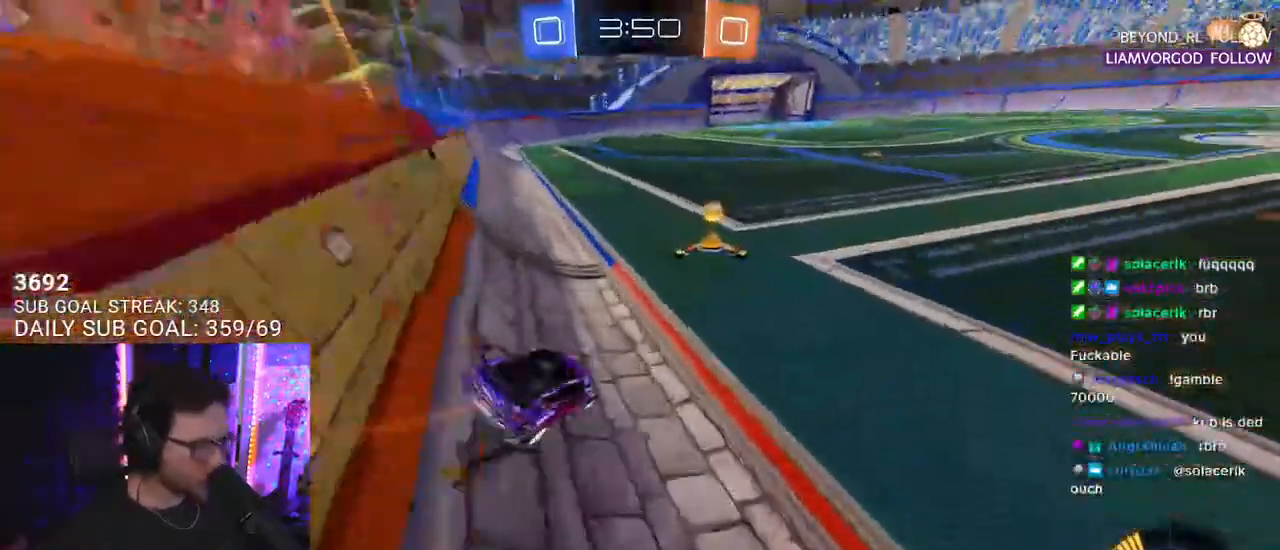
{"buttons": ["R2"], "left_stick": "right", "right_stick": "center", "events": [[50, "TRIANGLE", "down"], [100, "left_stick", "right"], [133, "TRIANGLE", "up"], [300, "R1", "down"], [400, "R1", "up"]]}
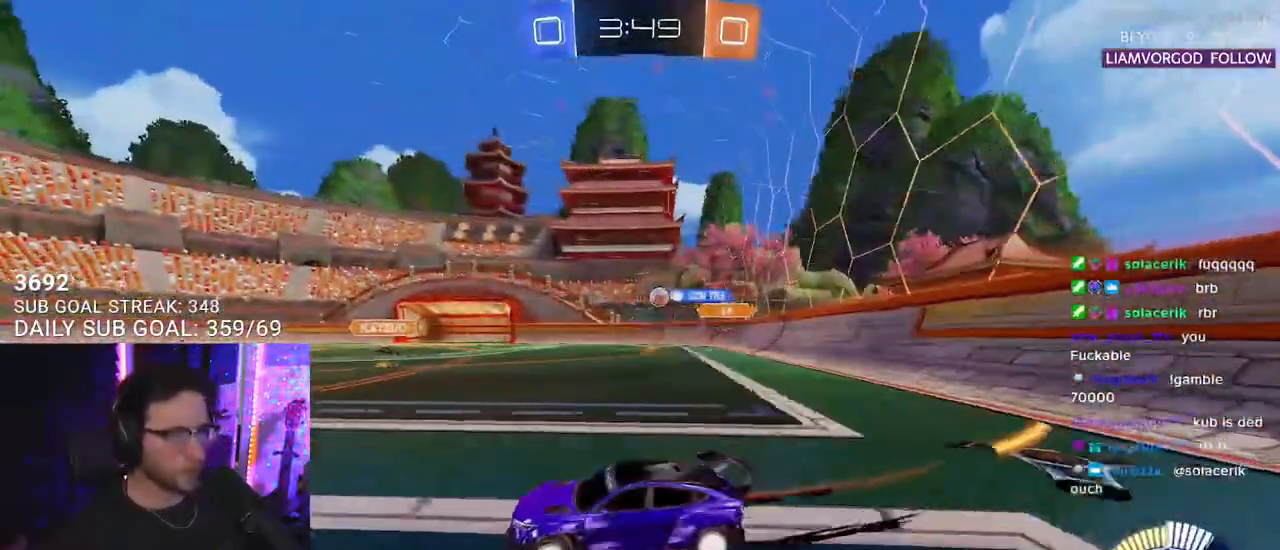
{"buttons": ["R2"], "left_stick": "right", "right_stick": "center", "events": [[50, "left_stick", "center"], [200, "left_stick", "right"]]}
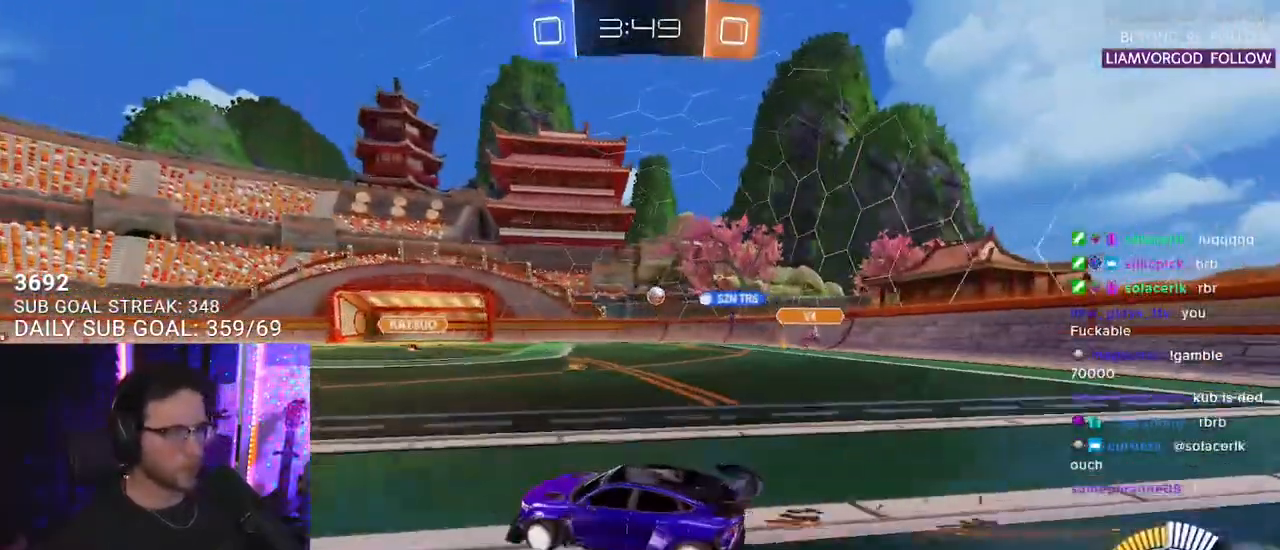
{"buttons": ["SQUARE", "R2"], "left_stick": "right", "right_stick": "center", "events": [[50, "left_stick", "center"], [383, "SQUARE", "down"], [383, "left_stick", "right"]]}
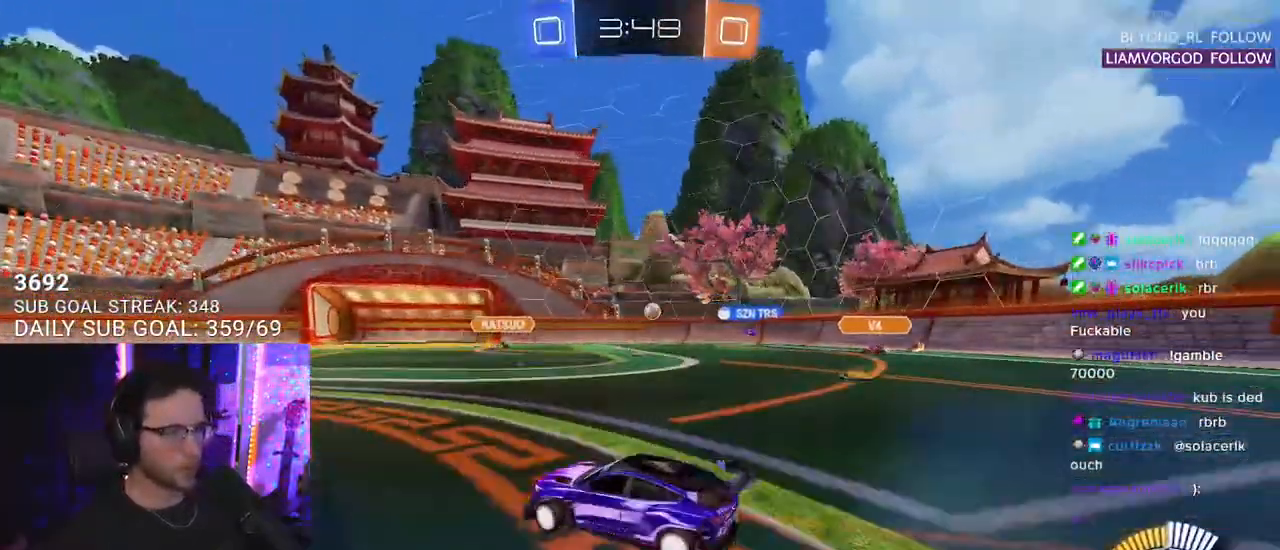
{"buttons": ["R2"], "left_stick": "right", "right_stick": "center", "events": [[67, "SQUARE", "up"]]}
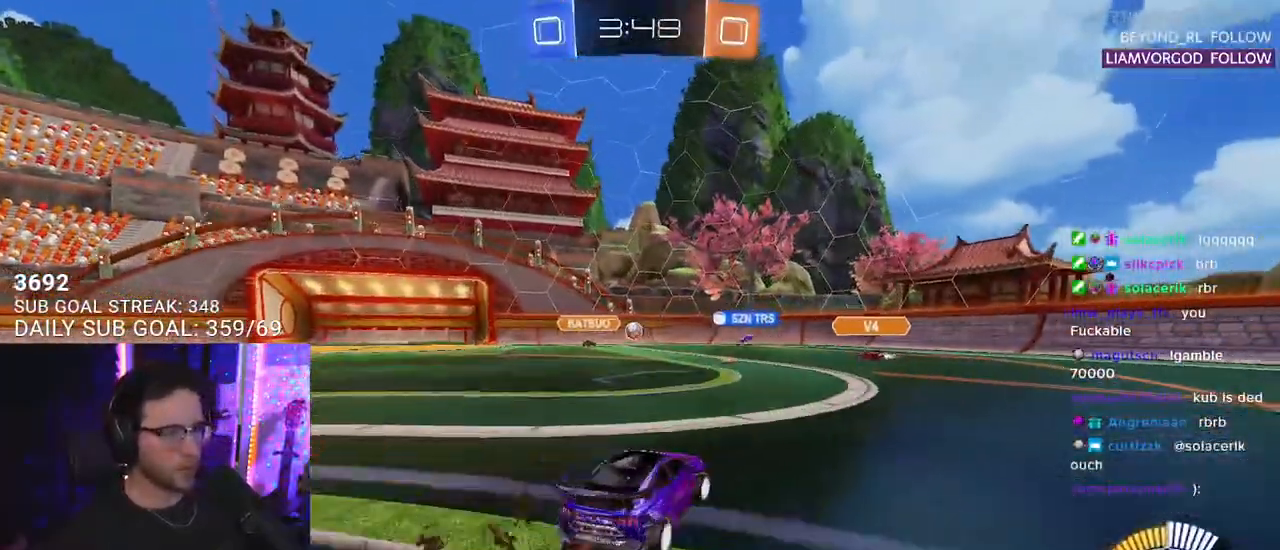
{"buttons": ["R2"], "left_stick": "left", "right_stick": "center", "events": [[283, "left_stick", "left"]]}
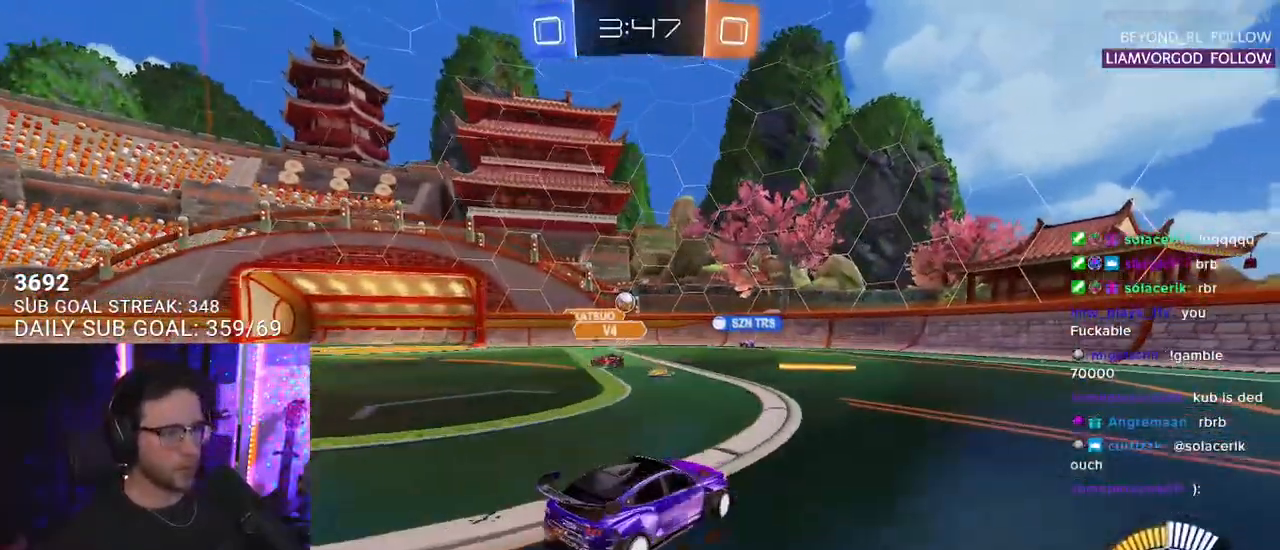
{"buttons": ["R2"], "left_stick": "center", "right_stick": "center", "events": [[383, "left_stick", "center"]]}
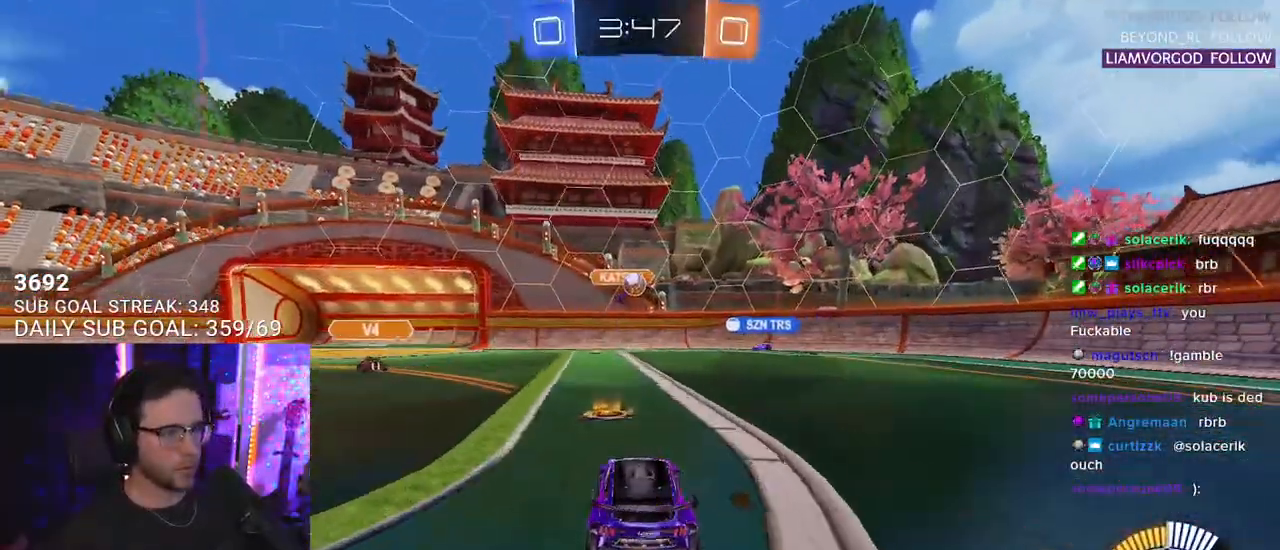
{"buttons": ["R2"], "left_stick": "right", "right_stick": "center", "events": [[33, "L2", "down"], [50, "R2", "up"], [367, "R2", "down"], [383, "L2", "up"], [400, "left_stick", "right"]]}
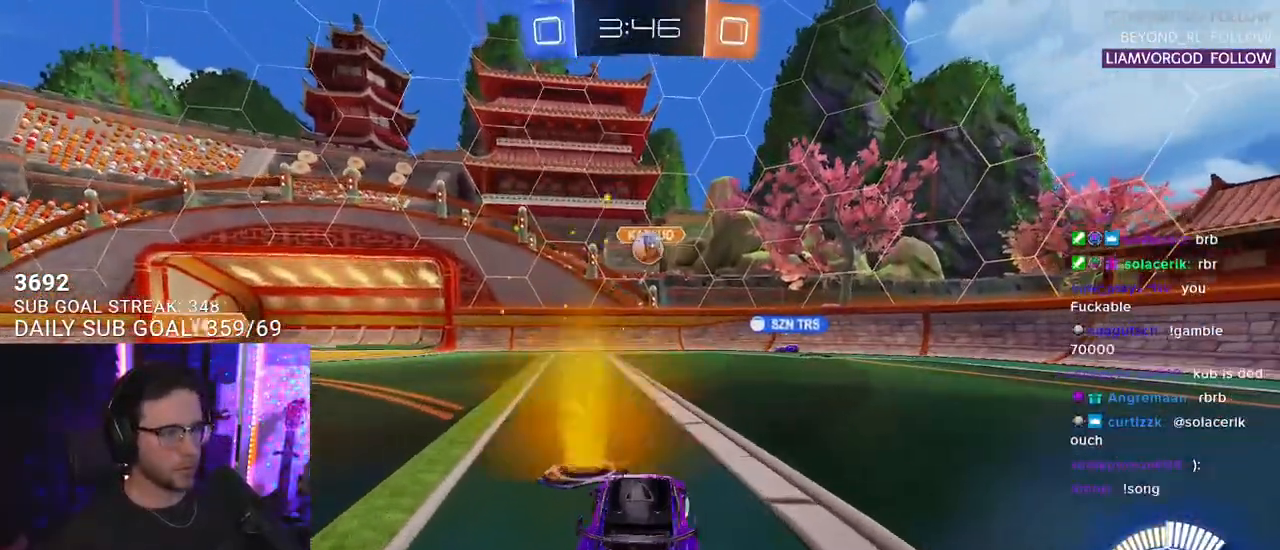
{"buttons": ["R2"], "left_stick": "center", "right_stick": "center", "events": [[467, "R2", "up"], [467, "left_stick", "center"], [500, "R2", "down"]]}
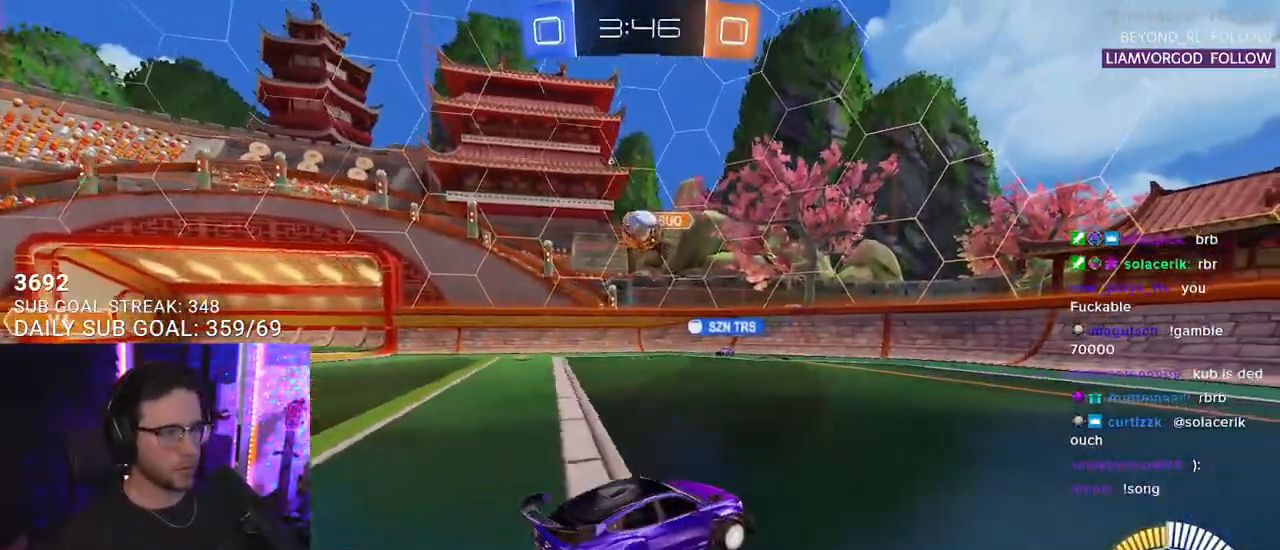
{"buttons": [], "left_stick": "center", "right_stick": "center", "events": [[267, "left_stick", "left"], [350, "R2", "up"], [467, "left_stick", "center"]]}